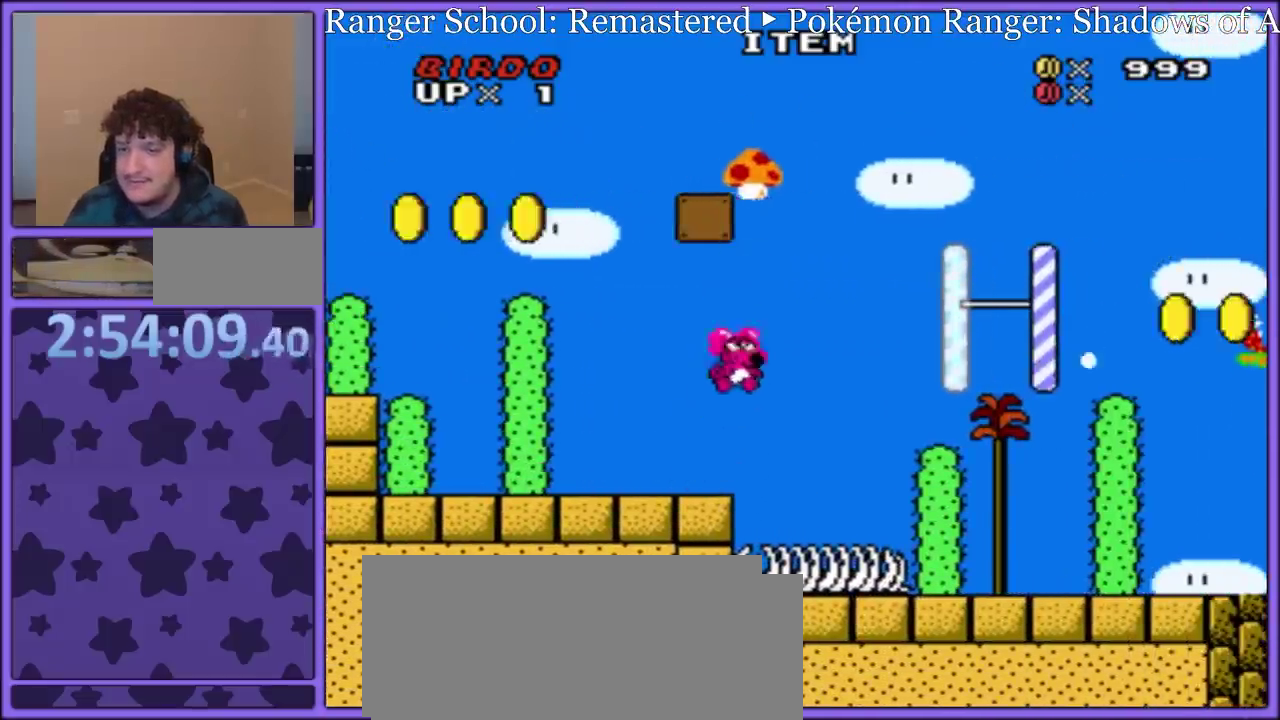
Gameplay with a controller (Nintendo layout); each line is a JSON object with the inputs held at the frame after it. "events" lists button and stick changes between this image and that frame as [ms after this image, input, new state], when the widget could be followed in between. Not read: L3 R3.
{"buttons": ["B", "Y", "DPAD_RIGHT"], "events": [[33, "DPAD_RIGHT", "up"], [183, "DPAD_RIGHT", "down"]]}
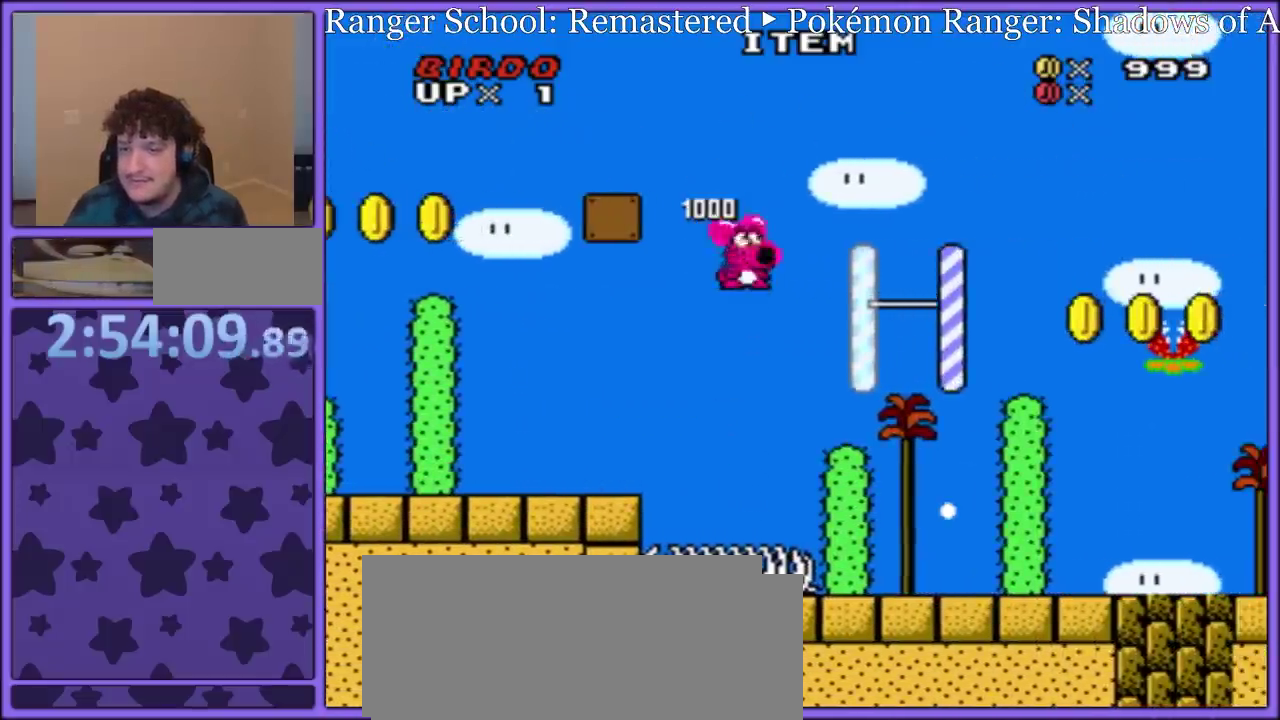
{"buttons": ["Y", "DPAD_RIGHT"], "events": [[283, "B", "up"], [367, "B", "down"], [483, "B", "up"]]}
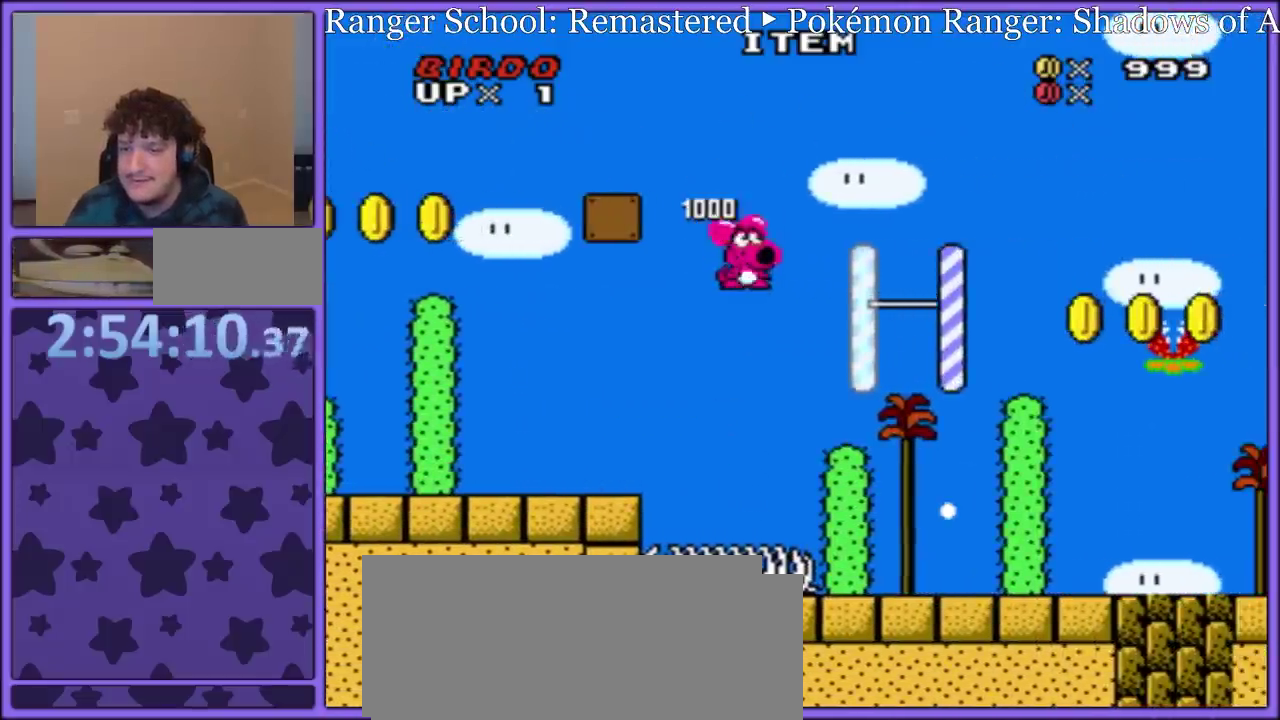
{"buttons": ["Y"], "events": [[383, "DPAD_RIGHT", "up"]]}
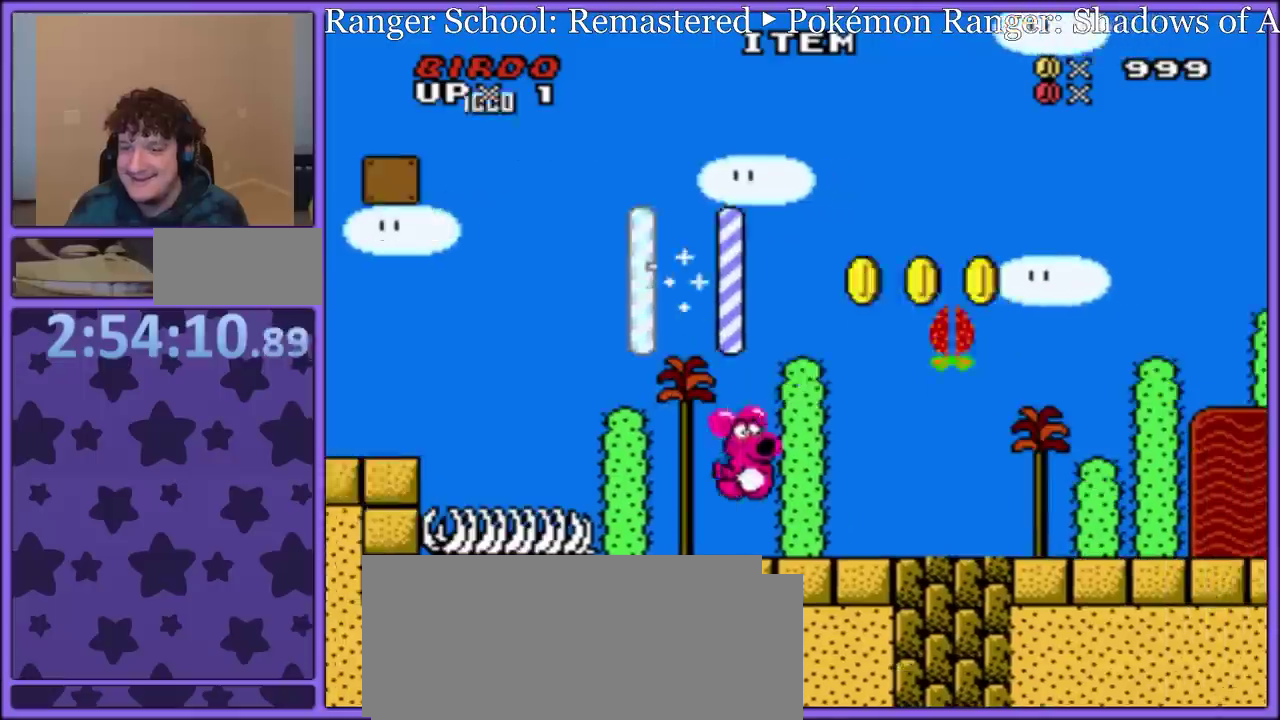
{"buttons": ["B", "Y", "DPAD_RIGHT"], "events": [[33, "B", "down"], [50, "DPAD_LEFT", "down"], [183, "DPAD_LEFT", "up"], [200, "DPAD_RIGHT", "down"]]}
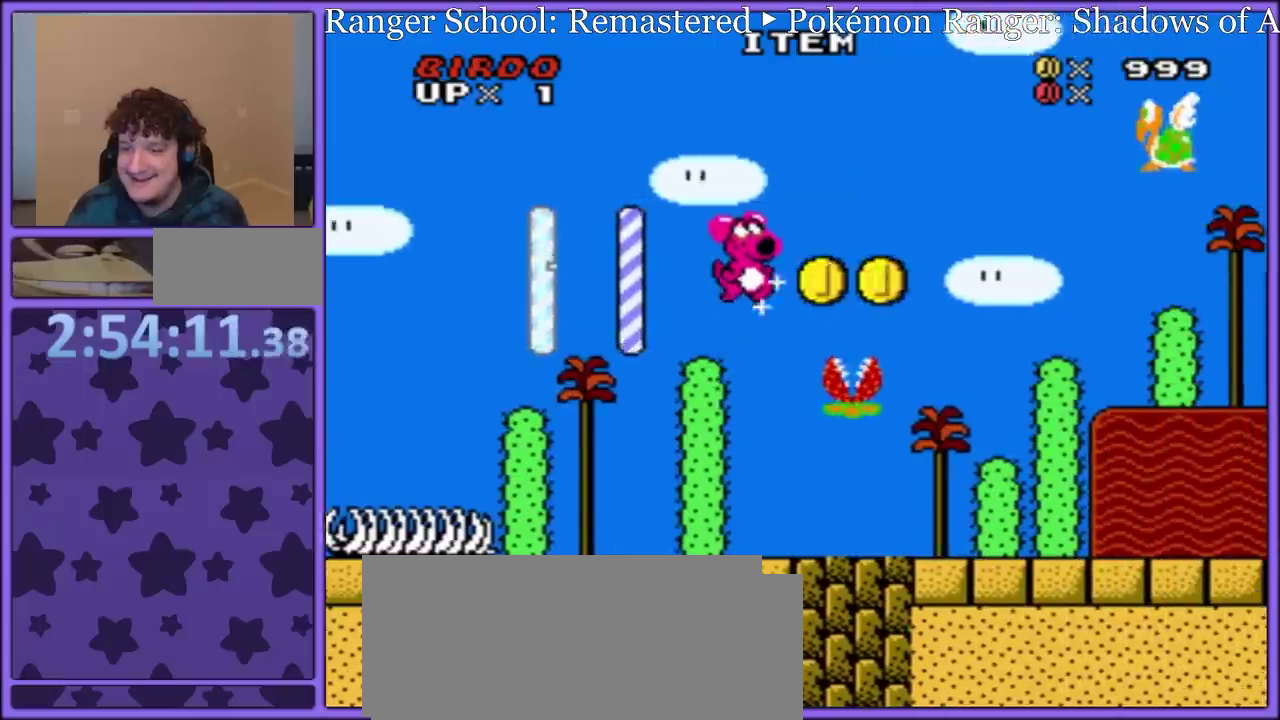
{"buttons": ["B", "Y", "DPAD_LEFT"], "events": [[83, "DPAD_RIGHT", "up"], [100, "DPAD_LEFT", "down"]]}
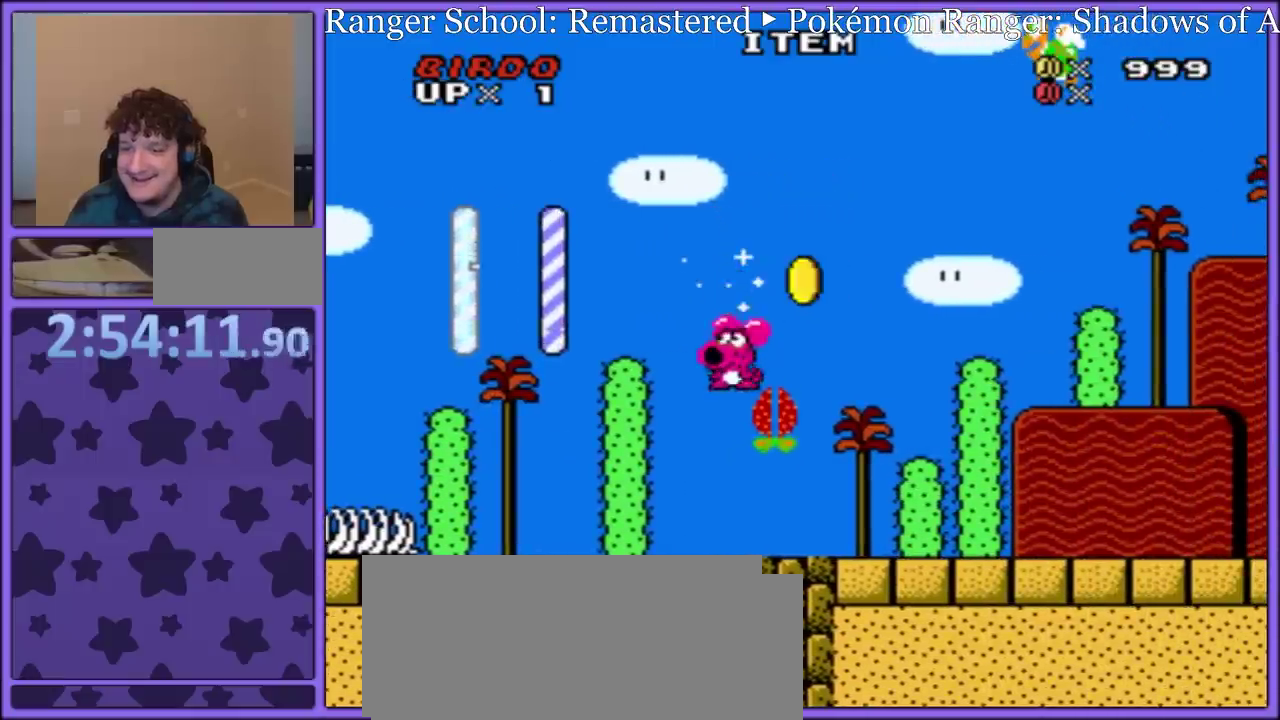
{"buttons": ["Y", "DPAD_RIGHT"], "events": [[17, "B", "up"], [33, "DPAD_LEFT", "up"], [500, "DPAD_RIGHT", "down"]]}
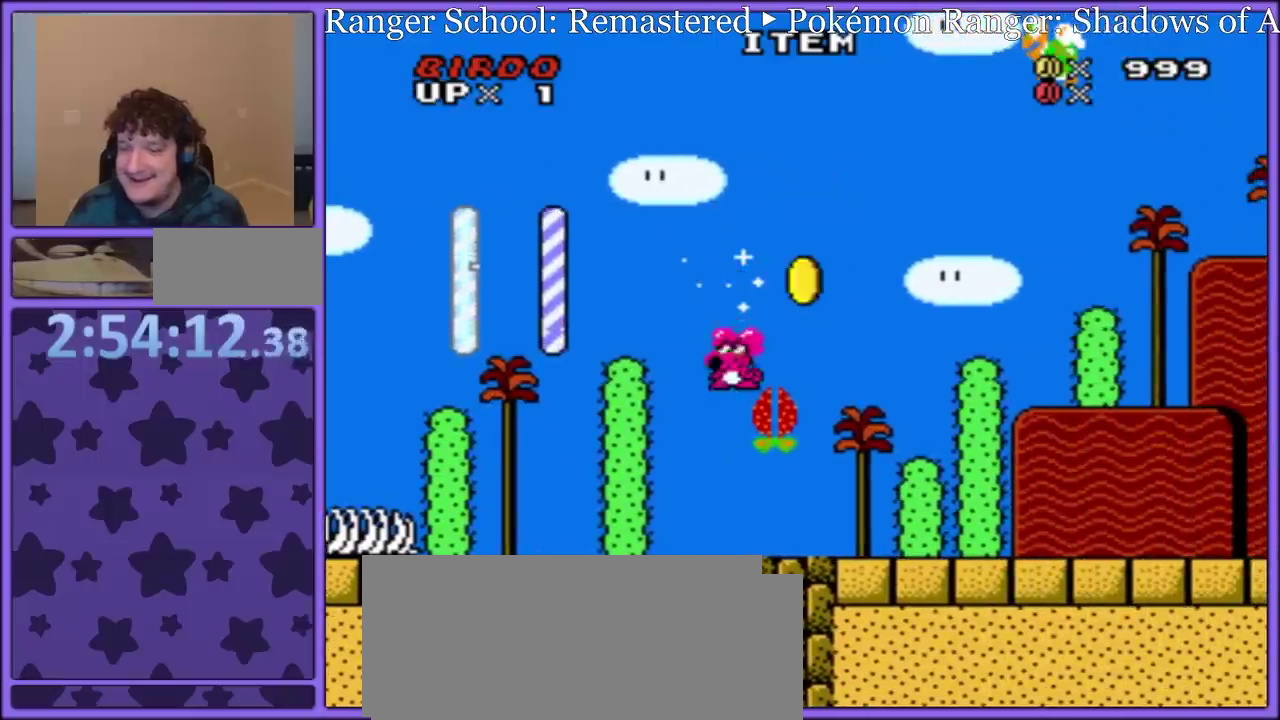
{"buttons": ["Y", "DPAD_RIGHT"], "events": []}
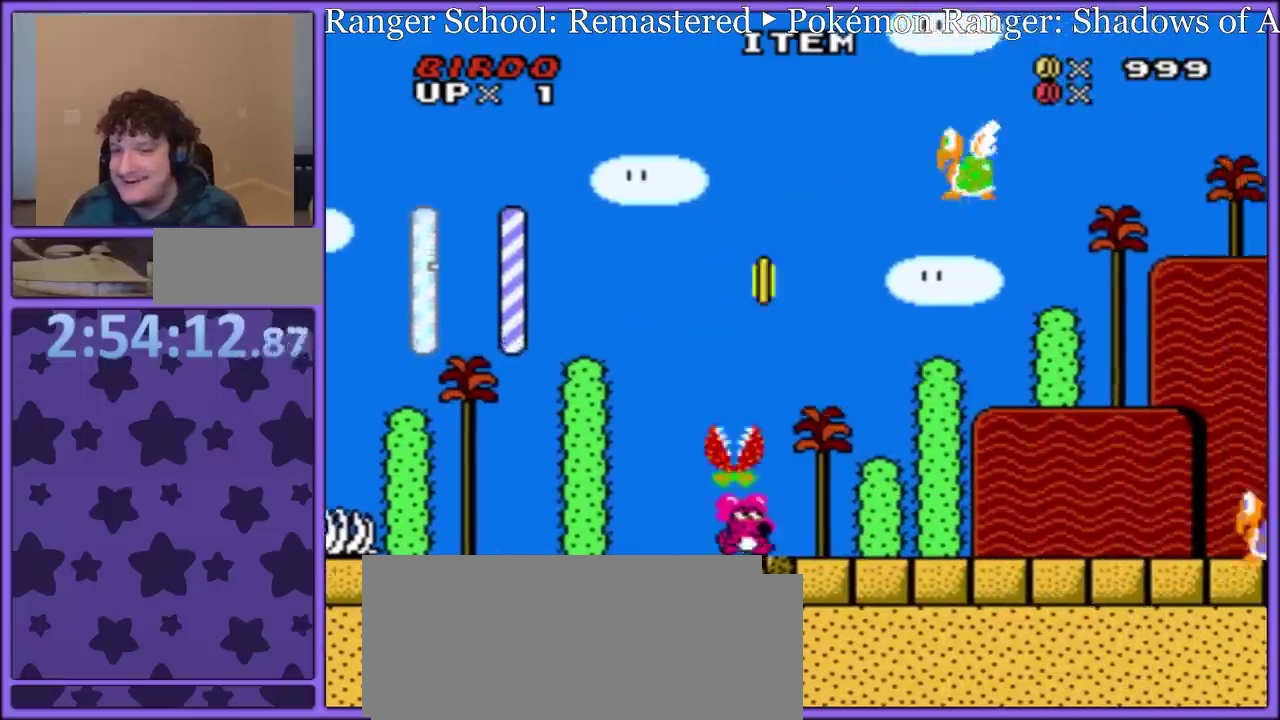
{"buttons": ["A", "Y", "DPAD_RIGHT"], "events": [[300, "A", "down"]]}
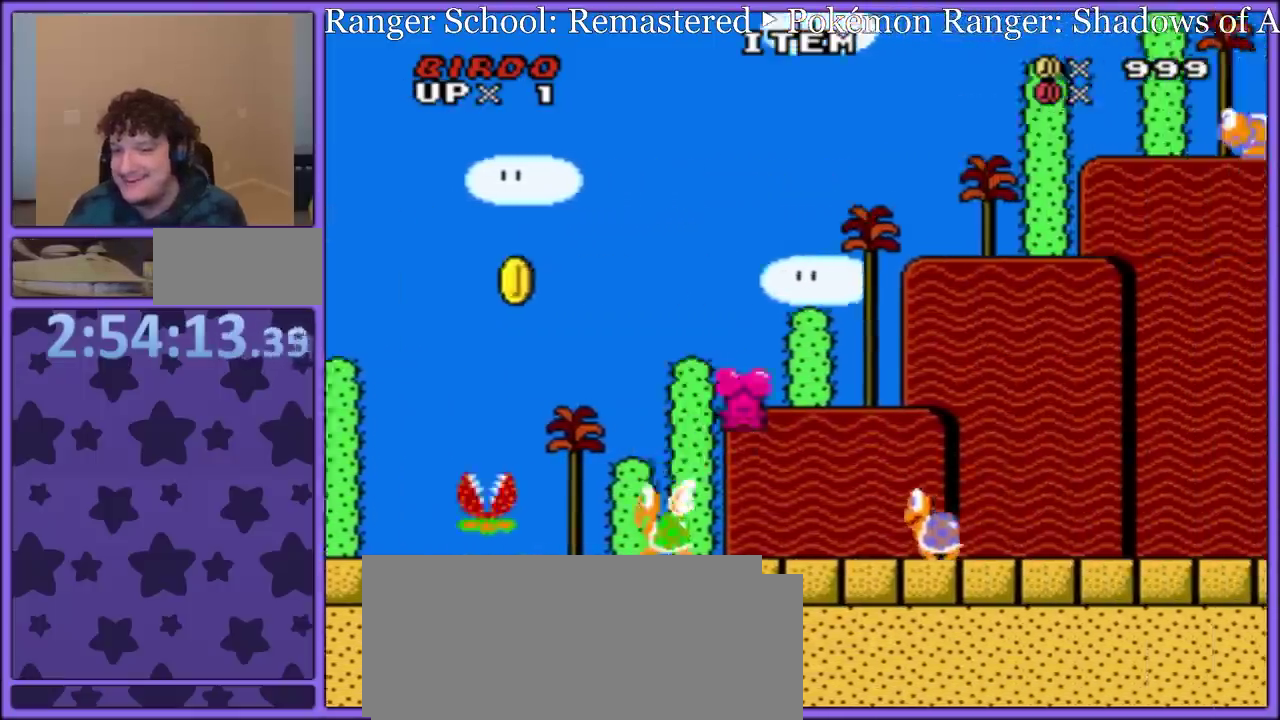
{"buttons": ["B", "Y", "DPAD_RIGHT"], "events": [[50, "A", "up"], [67, "DPAD_RIGHT", "up"], [100, "DPAD_LEFT", "down"], [200, "DPAD_LEFT", "up"], [250, "DPAD_RIGHT", "down"], [300, "B", "down"]]}
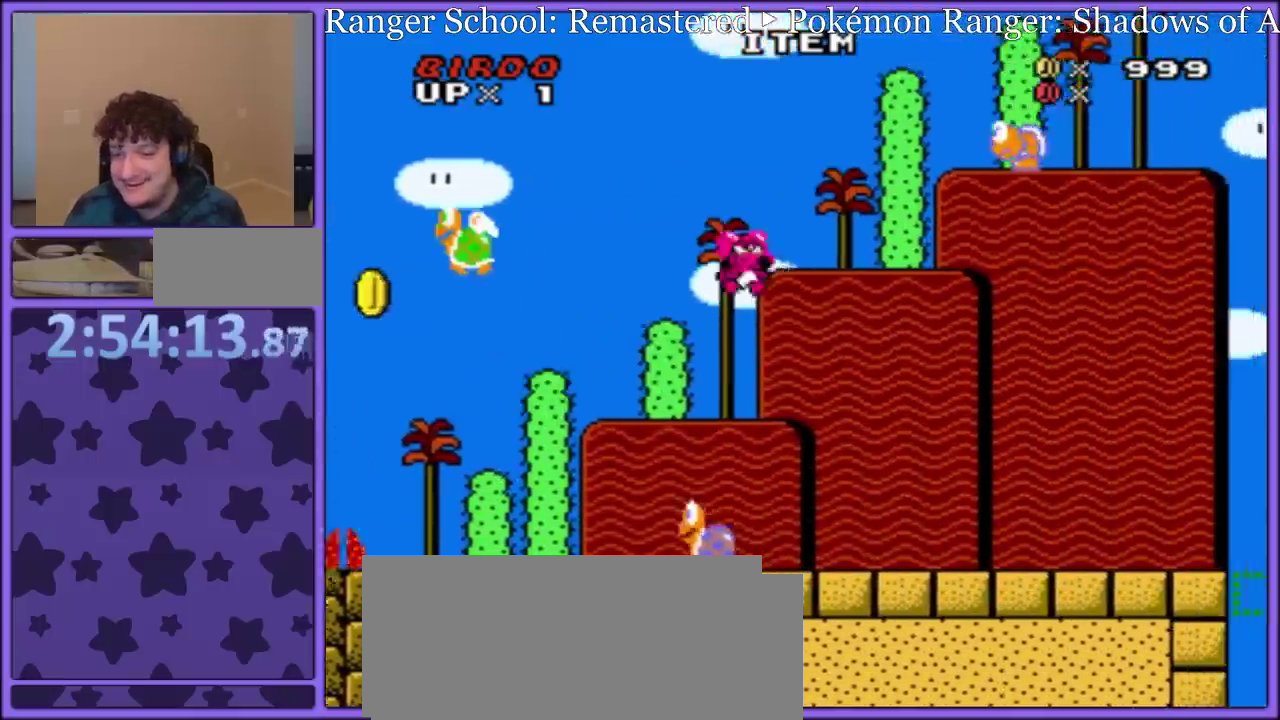
{"buttons": ["B", "Y", "DPAD_RIGHT"], "events": [[17, "B", "up"], [67, "DPAD_RIGHT", "up"], [100, "DPAD_LEFT", "down"], [250, "DPAD_LEFT", "up"], [333, "B", "down"], [333, "DPAD_RIGHT", "down"]]}
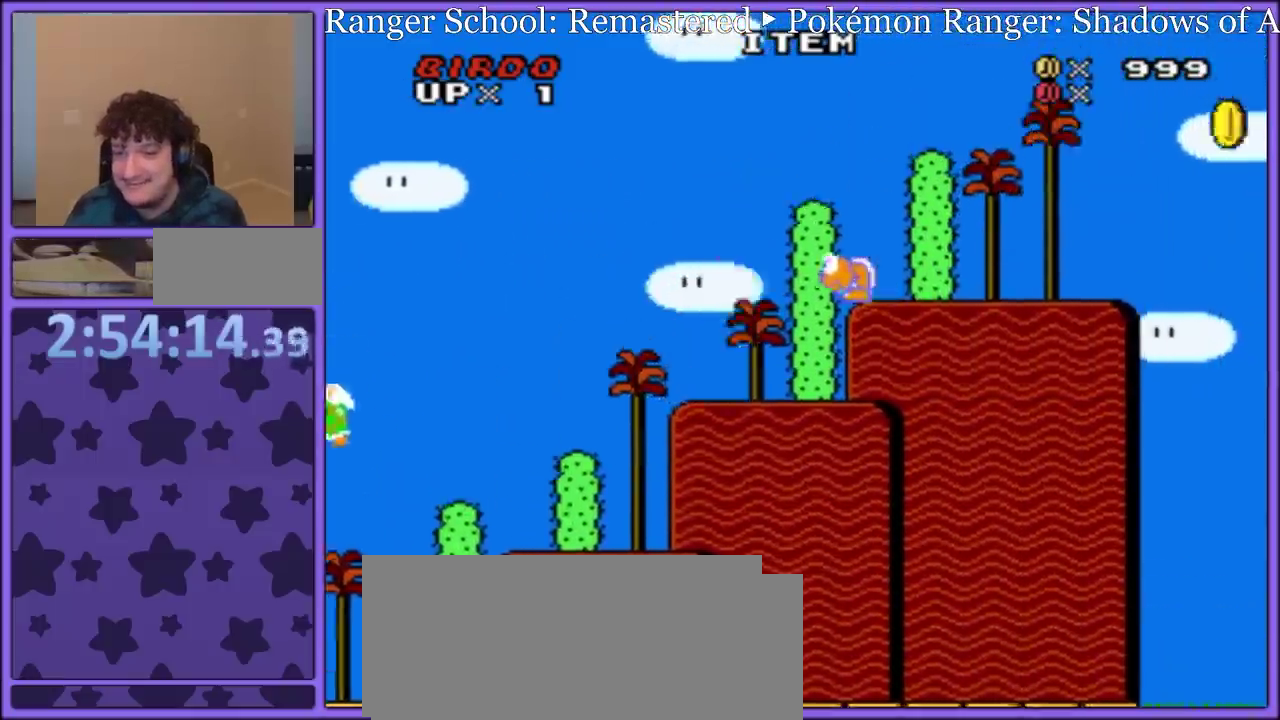
{"buttons": ["Y", "DPAD_RIGHT"], "events": [[150, "B", "up"]]}
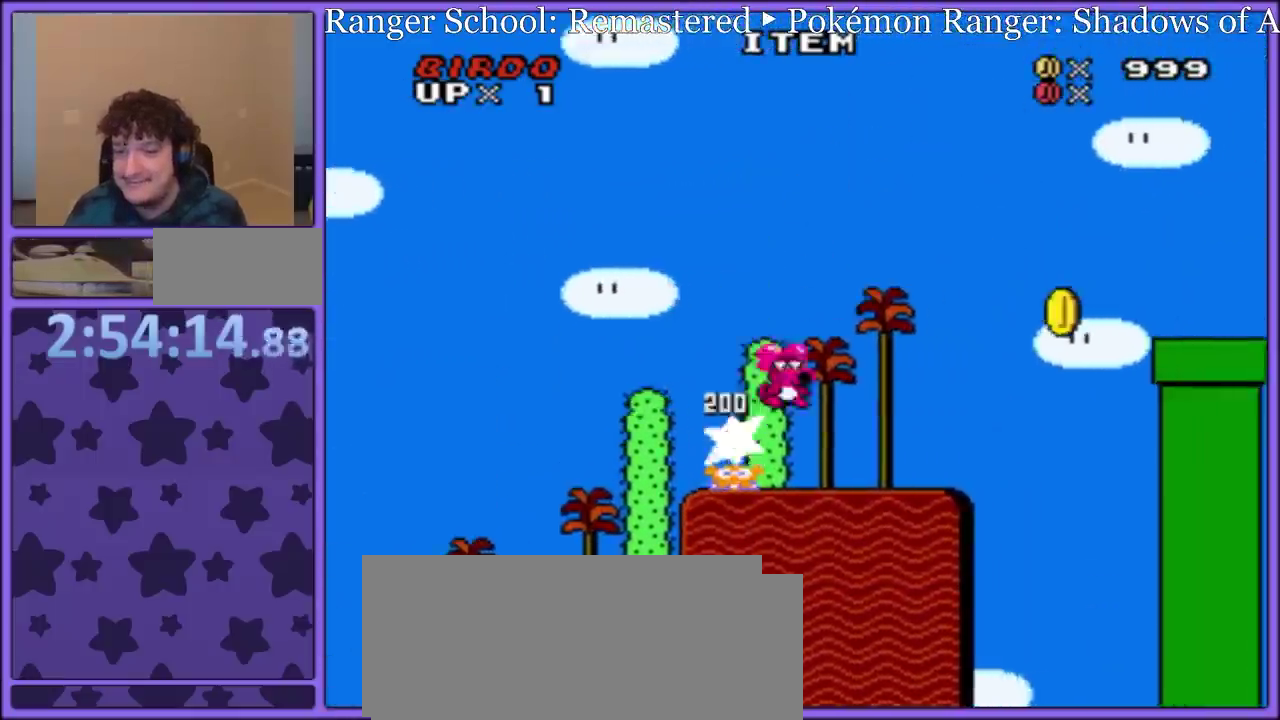
{"buttons": [], "events": [[83, "DPAD_RIGHT", "up"], [100, "Y", "up"]]}
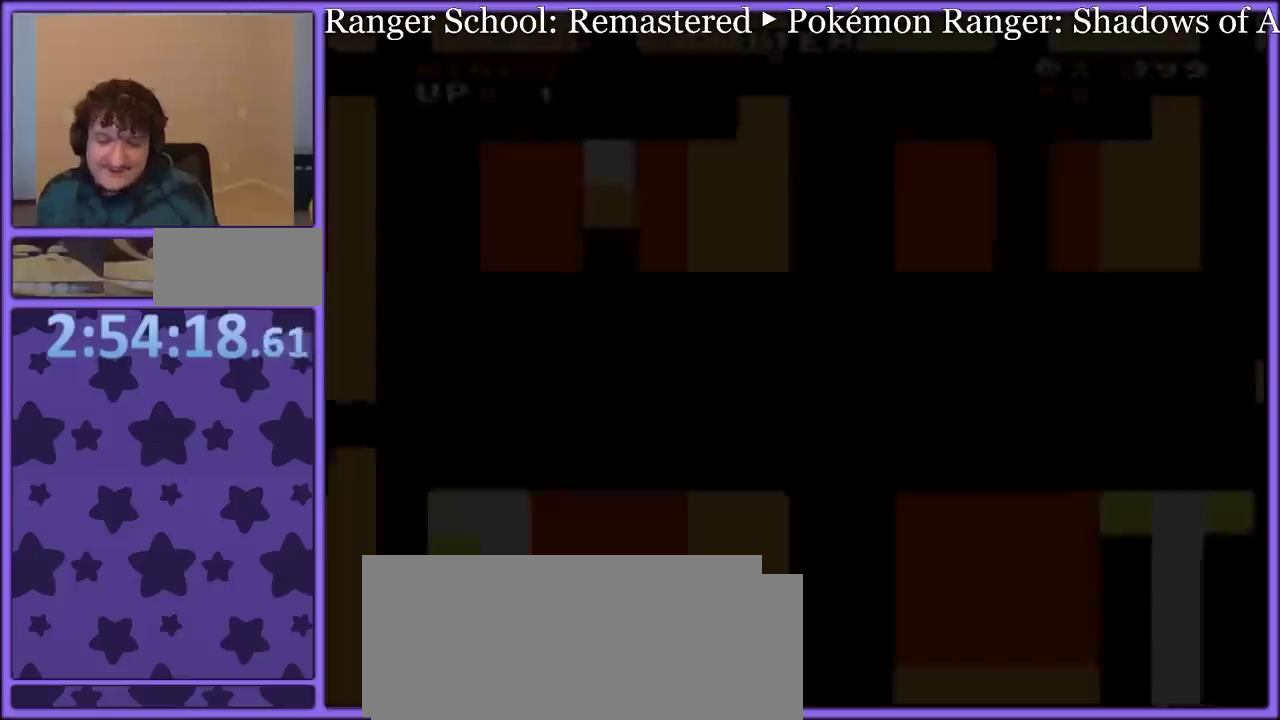
{"buttons": [], "events": []}
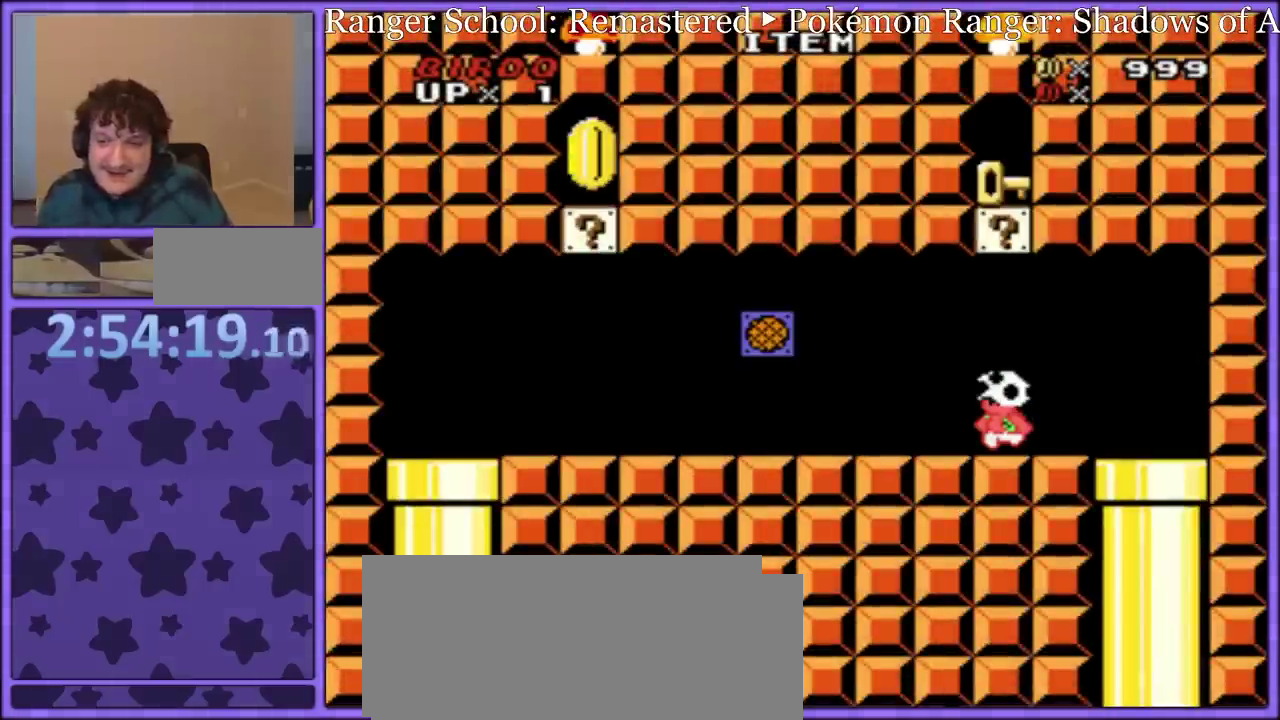
{"buttons": ["Y", "DPAD_RIGHT"], "events": [[333, "Y", "down"], [450, "DPAD_RIGHT", "down"]]}
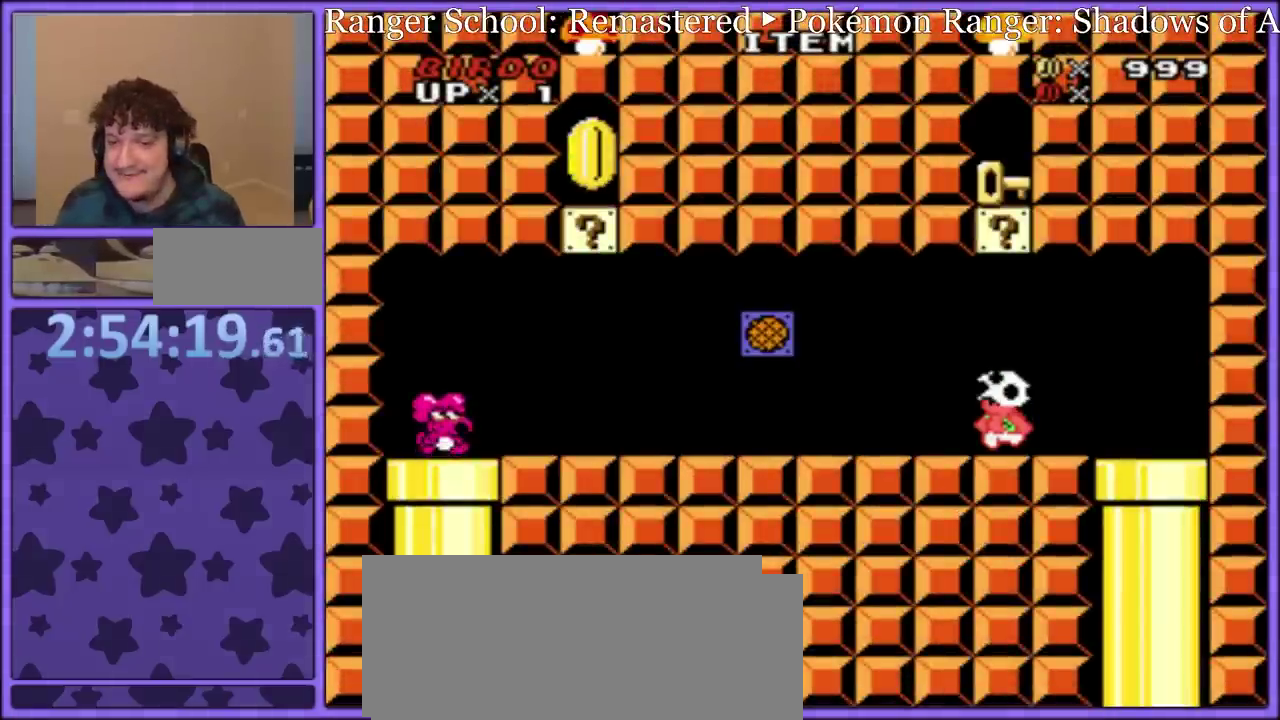
{"buttons": ["Y", "DPAD_LEFT"], "events": [[367, "DPAD_RIGHT", "up"], [500, "DPAD_LEFT", "down"]]}
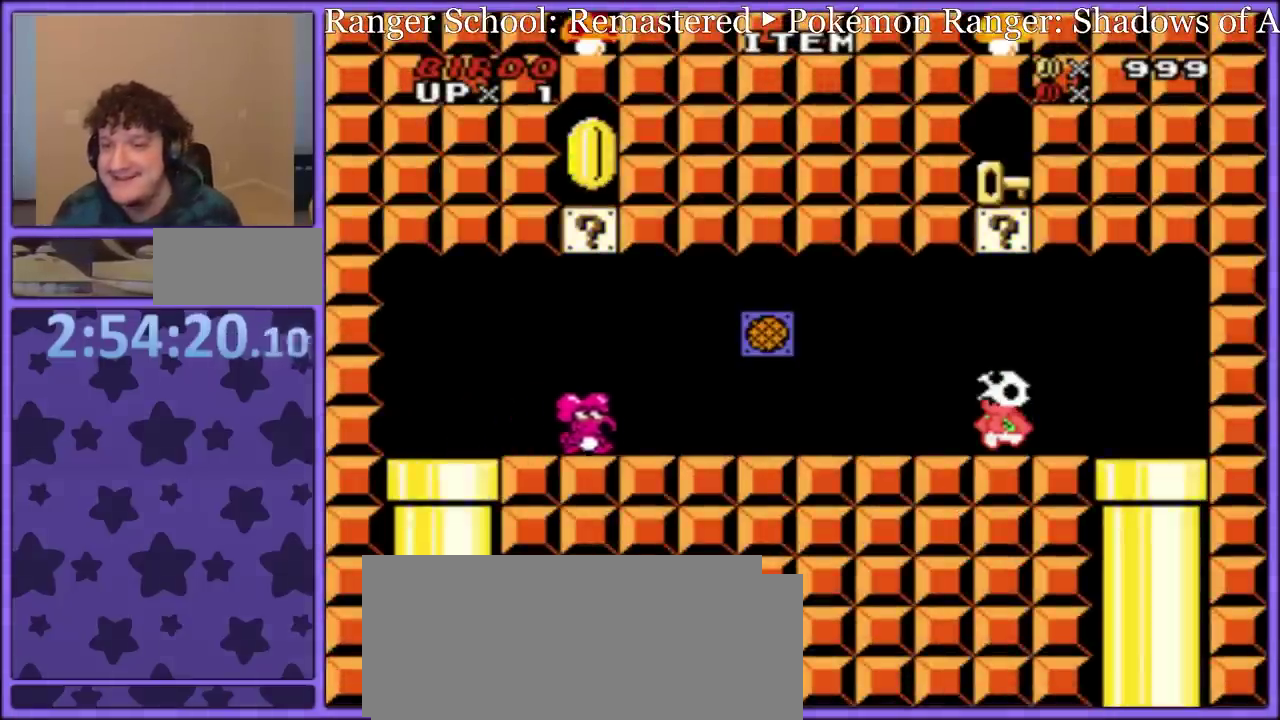
{"buttons": ["Y", "DPAD_RIGHT"], "events": [[100, "DPAD_LEFT", "up"], [200, "DPAD_RIGHT", "down"]]}
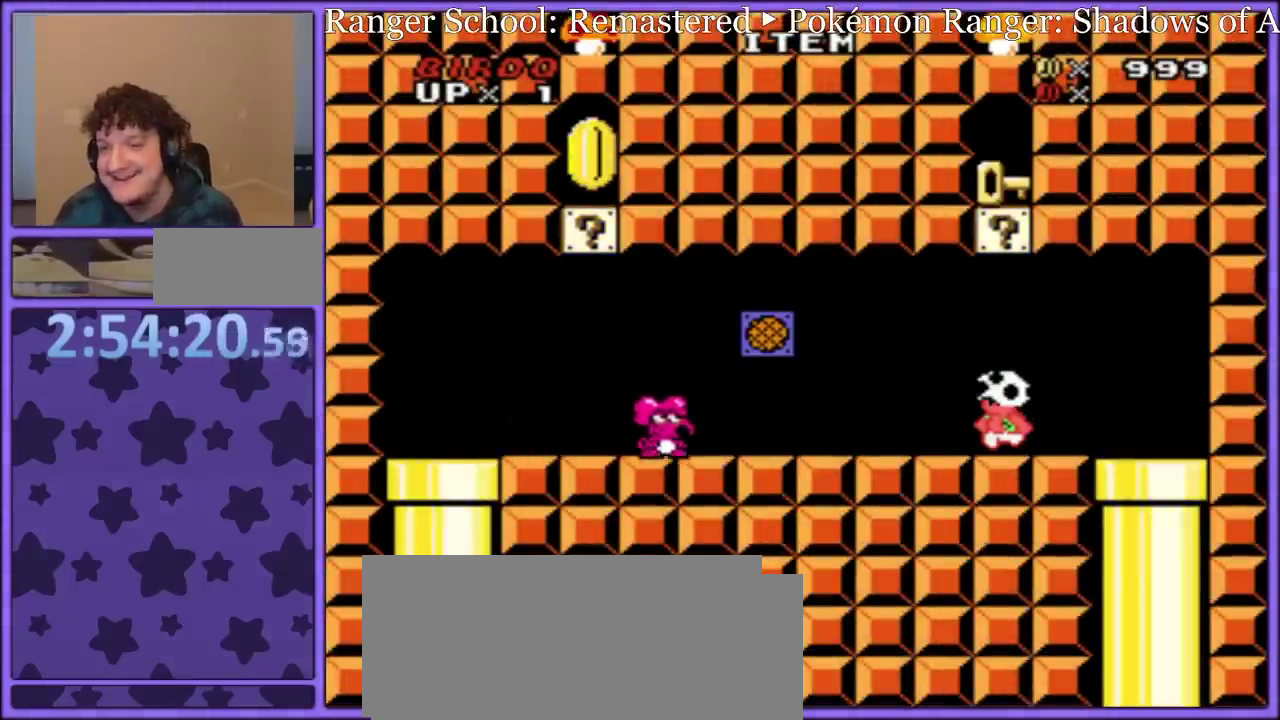
{"buttons": ["Y"], "events": [[133, "DPAD_RIGHT", "up"], [150, "DPAD_LEFT", "down"], [267, "DPAD_LEFT", "up"], [350, "B", "down"], [467, "B", "up"]]}